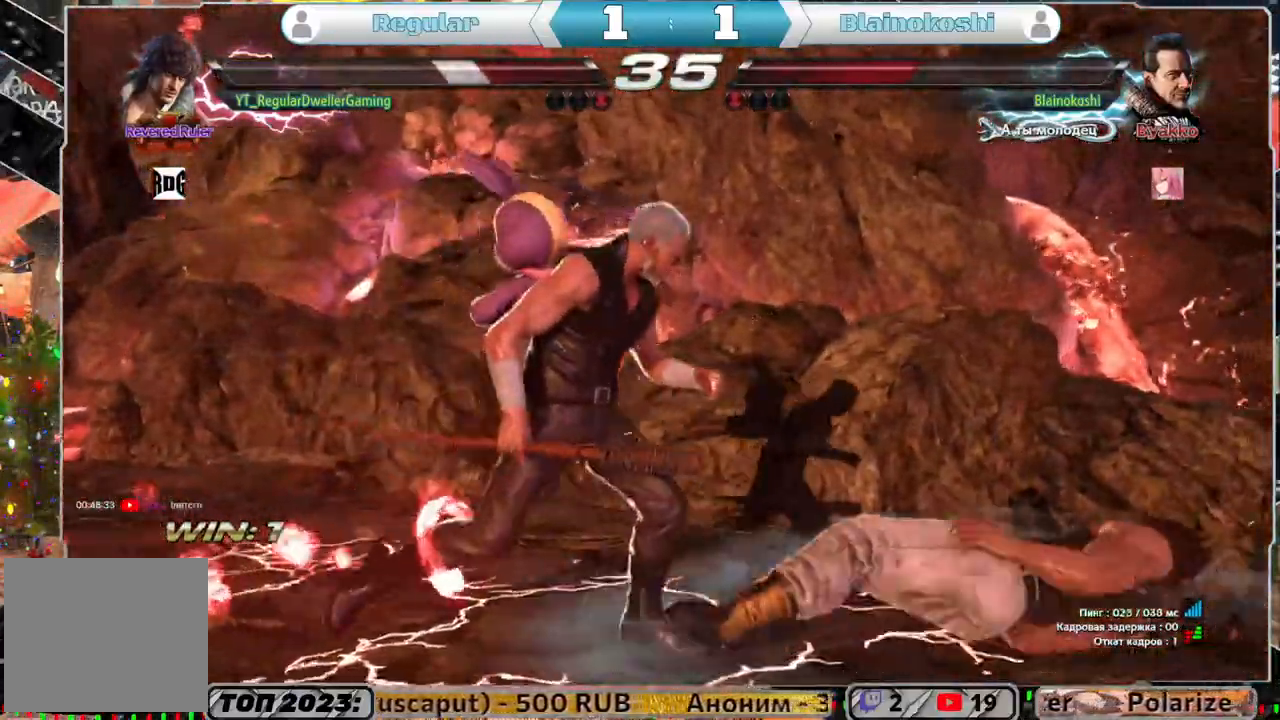
Gameplay with a controller (PlayStation layout); each line is a JSON object with the inputs held at the frame after it. "events" lists button and stick changes between this image and that frame as [ms after this image, input, new state], when the widget could be followed in between.
{"buttons": ["DPAD_RIGHT"], "left_stick": "center", "right_stick": "center", "events": [[183, "DPAD_RIGHT", "down"]]}
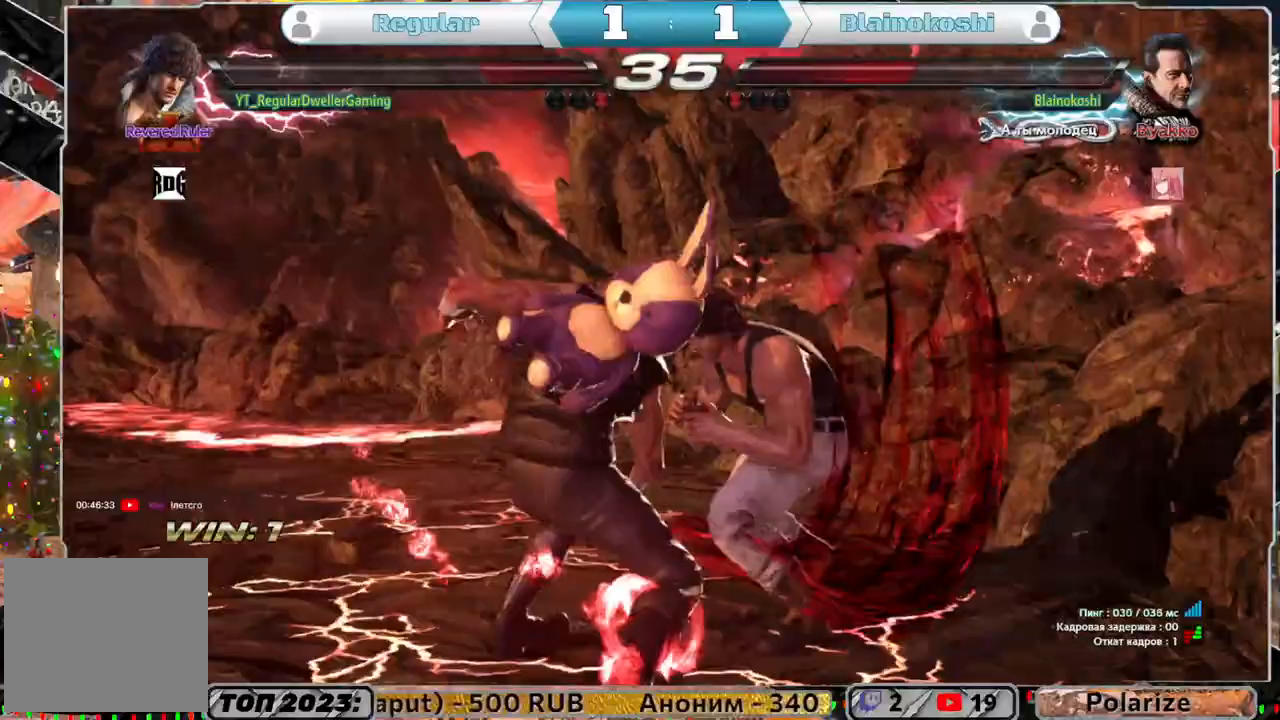
{"buttons": ["L1"], "left_stick": "center", "right_stick": "center", "events": [[217, "DPAD_RIGHT", "up"], [283, "SQUARE", "down"], [350, "SQUARE", "up"], [350, "TRIANGLE", "down"], [450, "TRIANGLE", "up"], [483, "L1", "down"]]}
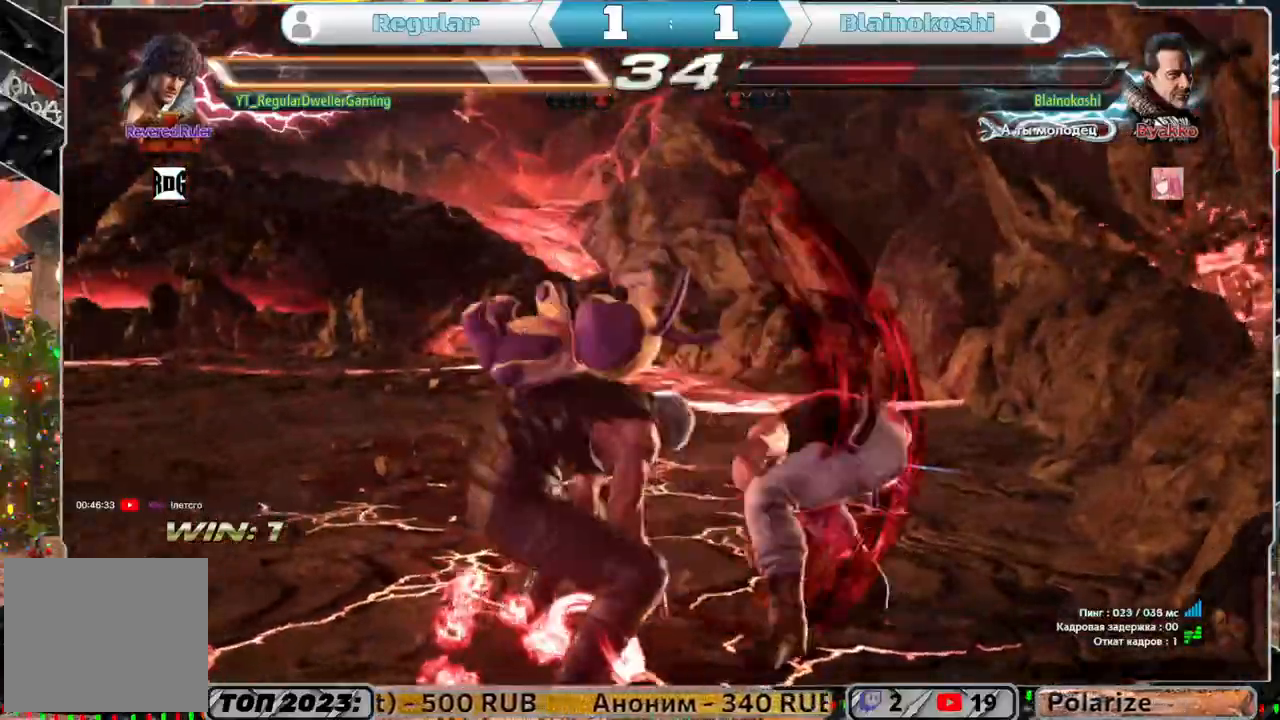
{"buttons": ["DPAD_UP"], "left_stick": "center", "right_stick": "center", "events": [[83, "L1", "up"], [150, "L1", "down"], [217, "L1", "up"], [500, "DPAD_UP", "down"]]}
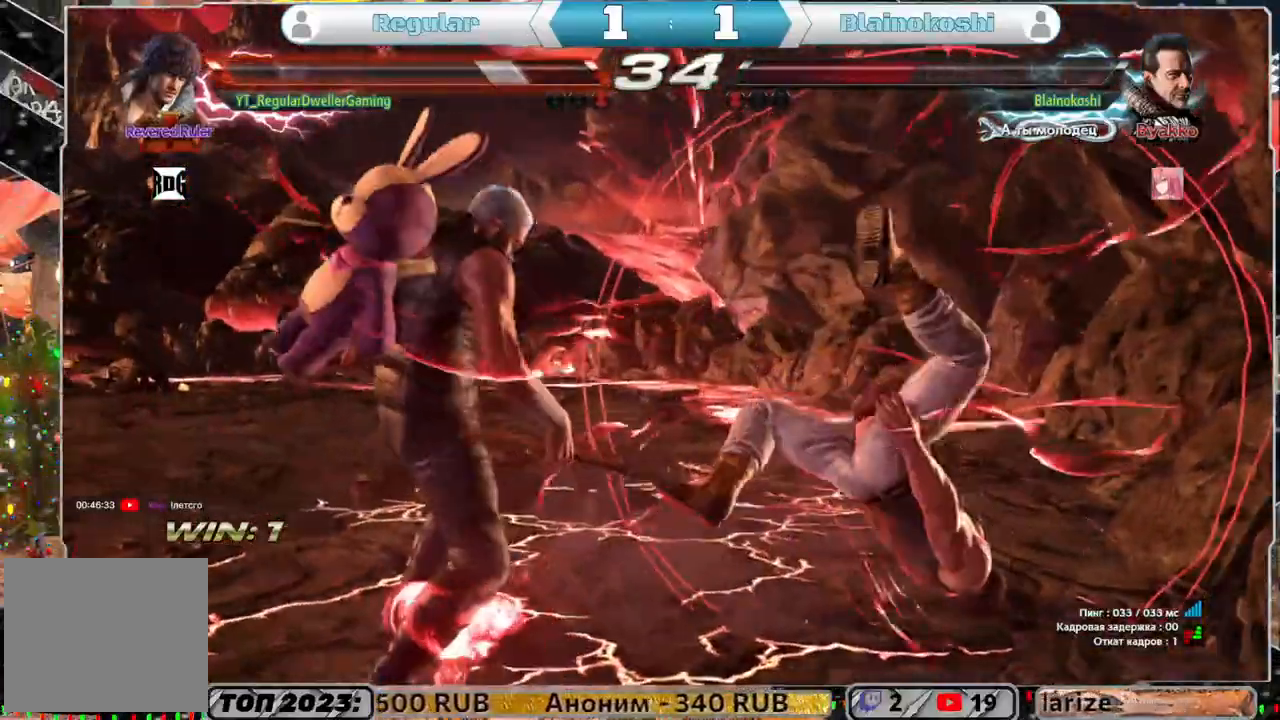
{"buttons": [], "left_stick": "center", "right_stick": "center", "events": [[50, "SQUARE", "down"], [117, "SQUARE", "up"], [167, "SQUARE", "down"], [233, "SQUARE", "up"], [283, "SQUARE", "down"], [350, "SQUARE", "up"], [417, "SQUARE", "down"], [450, "DPAD_UP", "up"], [500, "SQUARE", "up"]]}
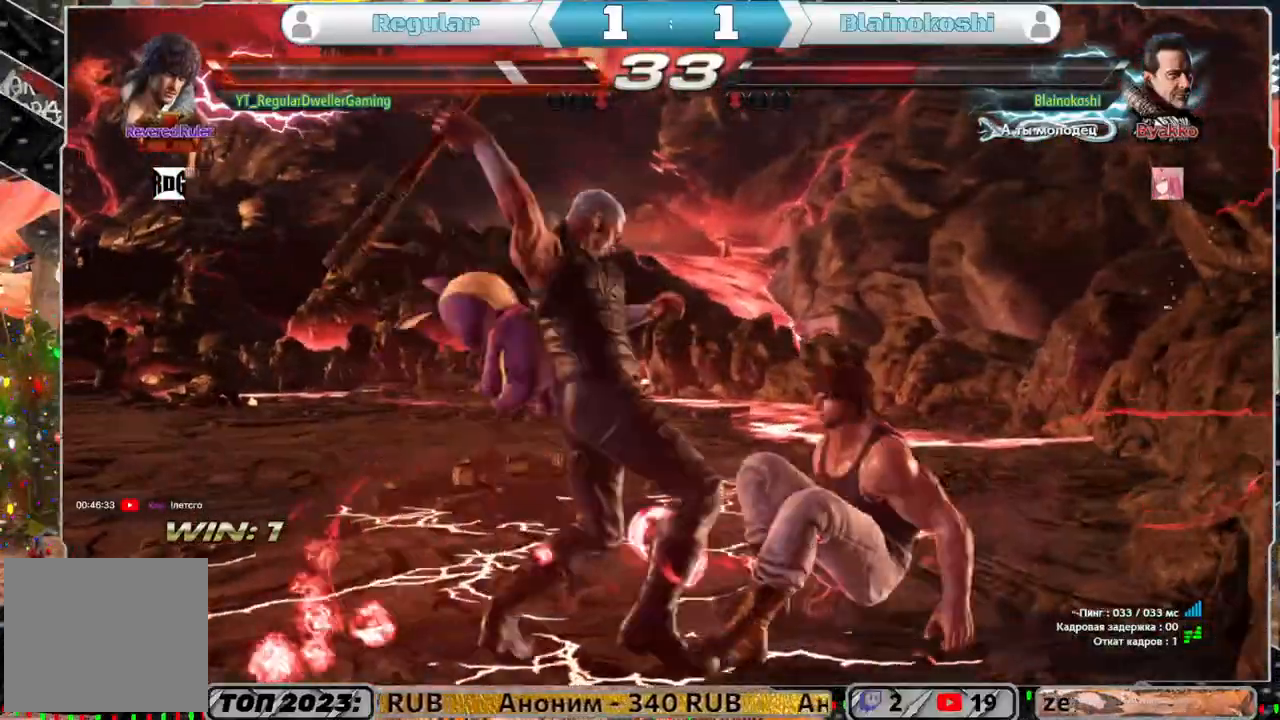
{"buttons": ["SQUARE"], "left_stick": "center", "right_stick": "center", "events": [[83, "DPAD_RIGHT", "down"], [433, "DPAD_RIGHT", "up"], [483, "SQUARE", "down"]]}
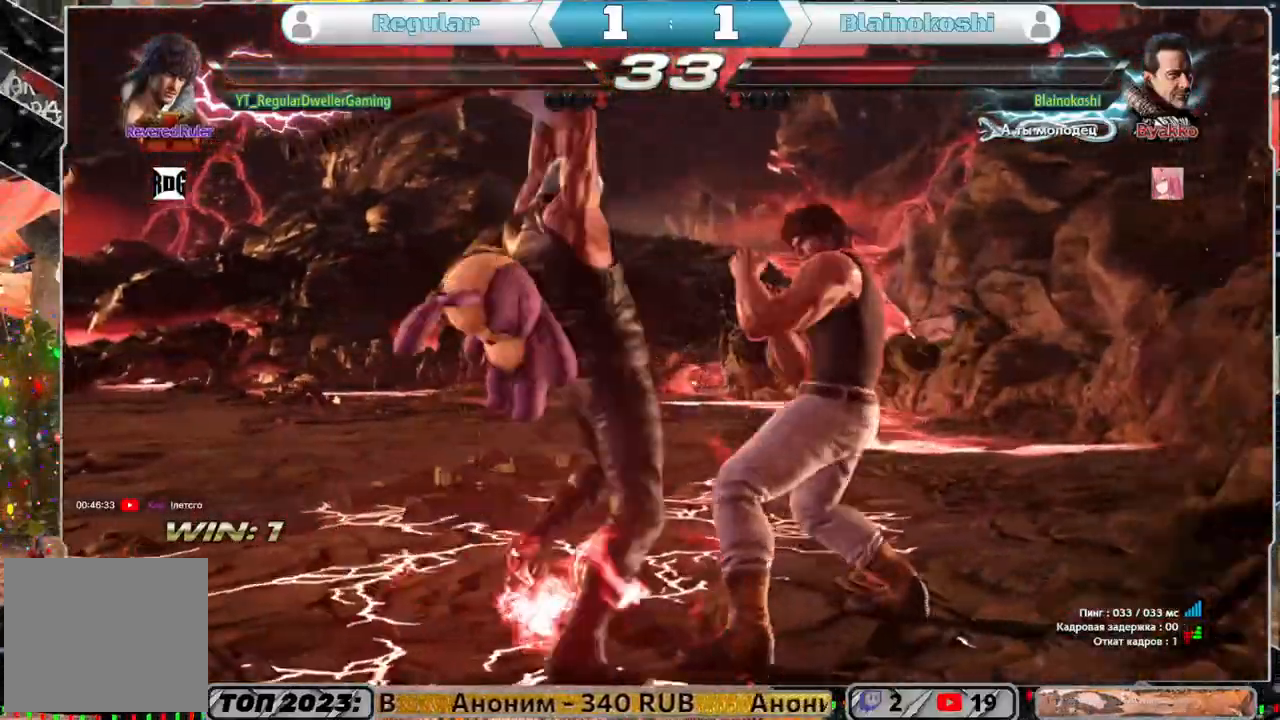
{"buttons": [], "left_stick": "center", "right_stick": "center", "events": [[83, "SQUARE", "up"]]}
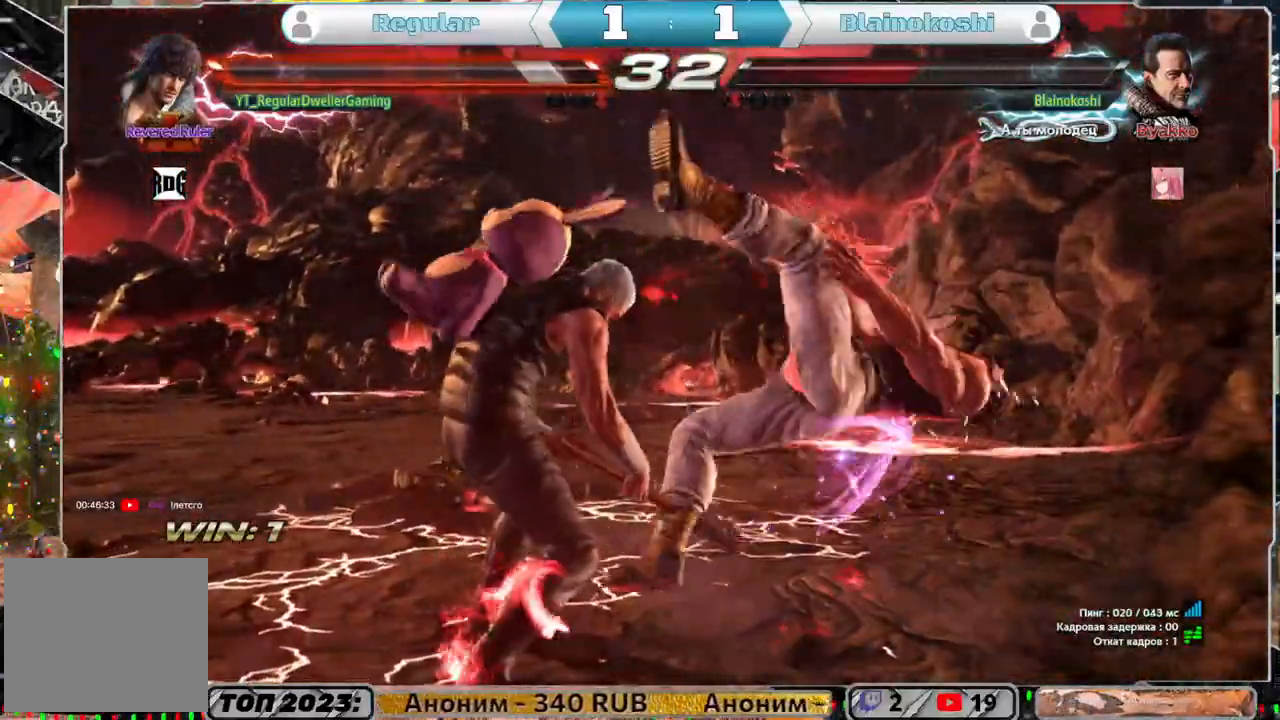
{"buttons": ["DPAD_UP"], "left_stick": "center", "right_stick": "center", "events": [[117, "DPAD_UP", "down"], [150, "SQUARE", "down"], [217, "SQUARE", "up"], [283, "SQUARE", "down"], [350, "SQUARE", "up"], [383, "SQUARE", "down"], [483, "SQUARE", "up"]]}
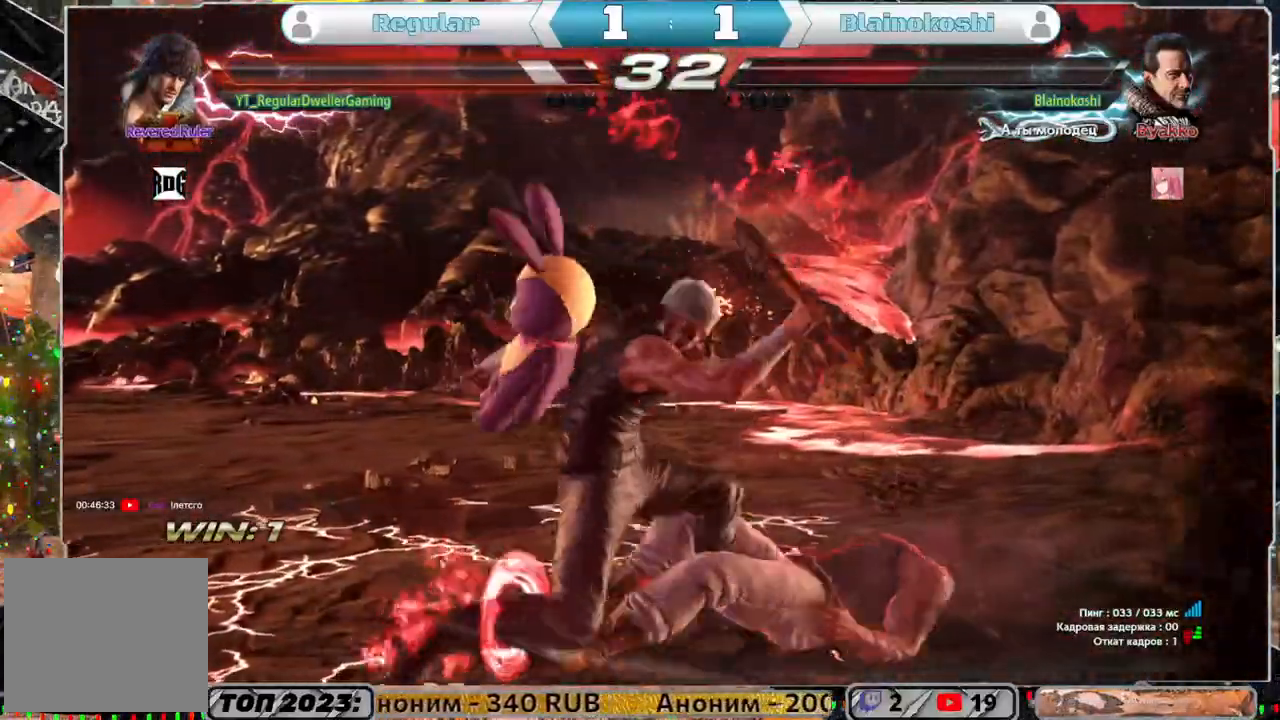
{"buttons": ["DPAD_RIGHT"], "left_stick": "center", "right_stick": "center", "events": [[17, "DPAD_UP", "up"], [83, "DPAD_RIGHT", "down"]]}
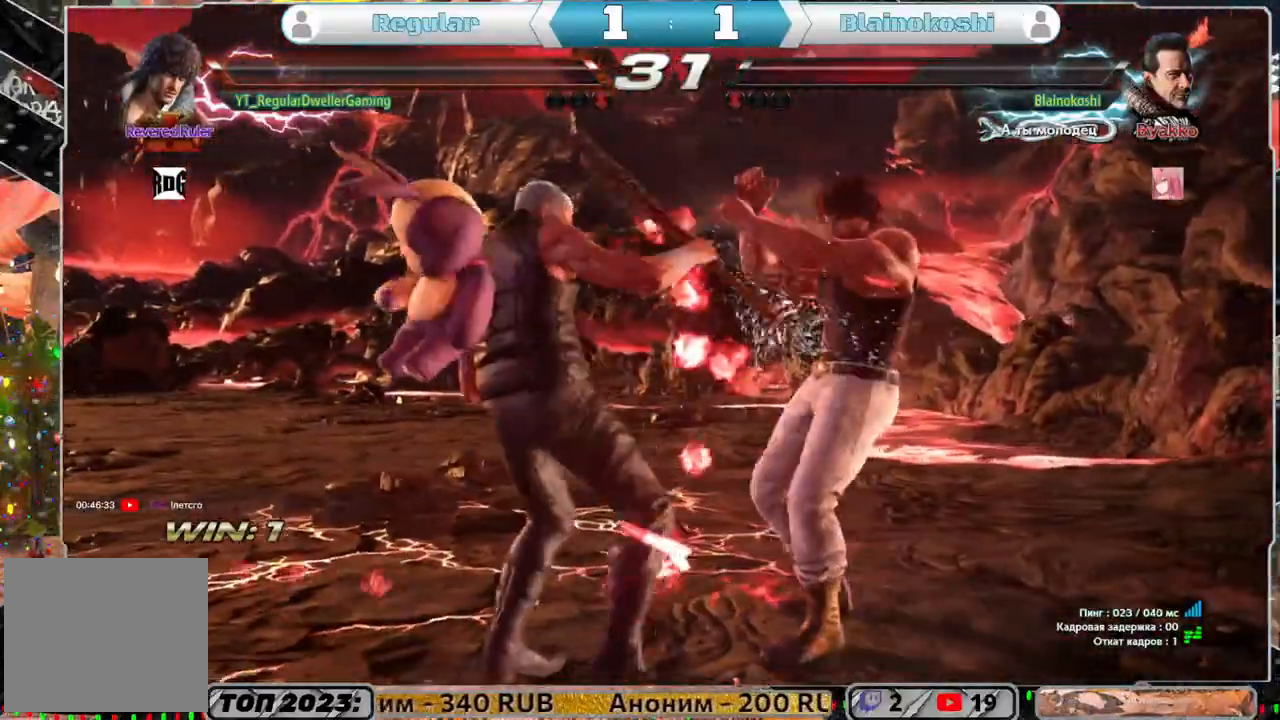
{"buttons": ["L1"], "left_stick": "center", "right_stick": "center", "events": [[50, "DPAD_RIGHT", "up"], [183, "SQUARE", "down"], [250, "SQUARE", "up"], [250, "TRIANGLE", "down"], [317, "L1", "down"], [350, "TRIANGLE", "up"], [400, "L1", "up"], [450, "L1", "down"]]}
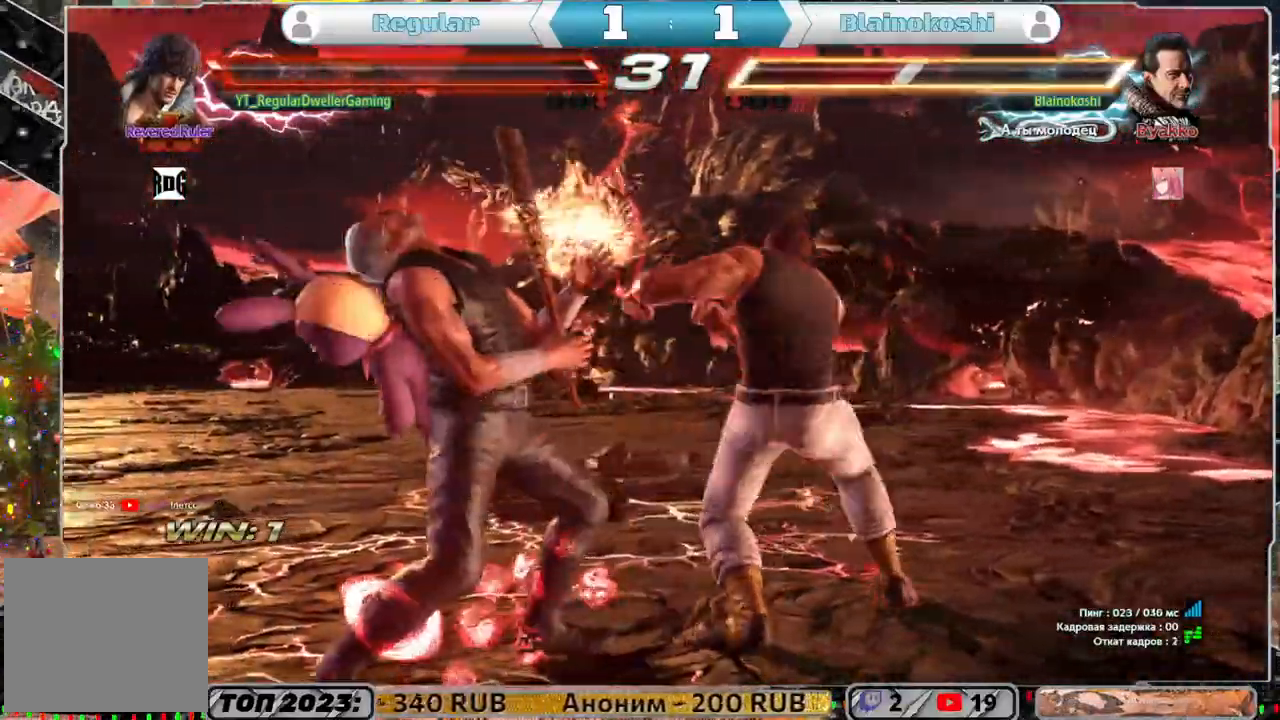
{"buttons": ["TRIANGLE", "L1"], "left_stick": "center", "right_stick": "center", "events": [[17, "L1", "up"], [50, "L1", "down"], [117, "L1", "up"], [117, "TRIANGLE", "down"], [183, "L1", "down"], [233, "TRIANGLE", "up"], [250, "L1", "up"], [283, "L1", "down"], [350, "L1", "up"], [383, "TRIANGLE", "down"], [417, "L1", "down"]]}
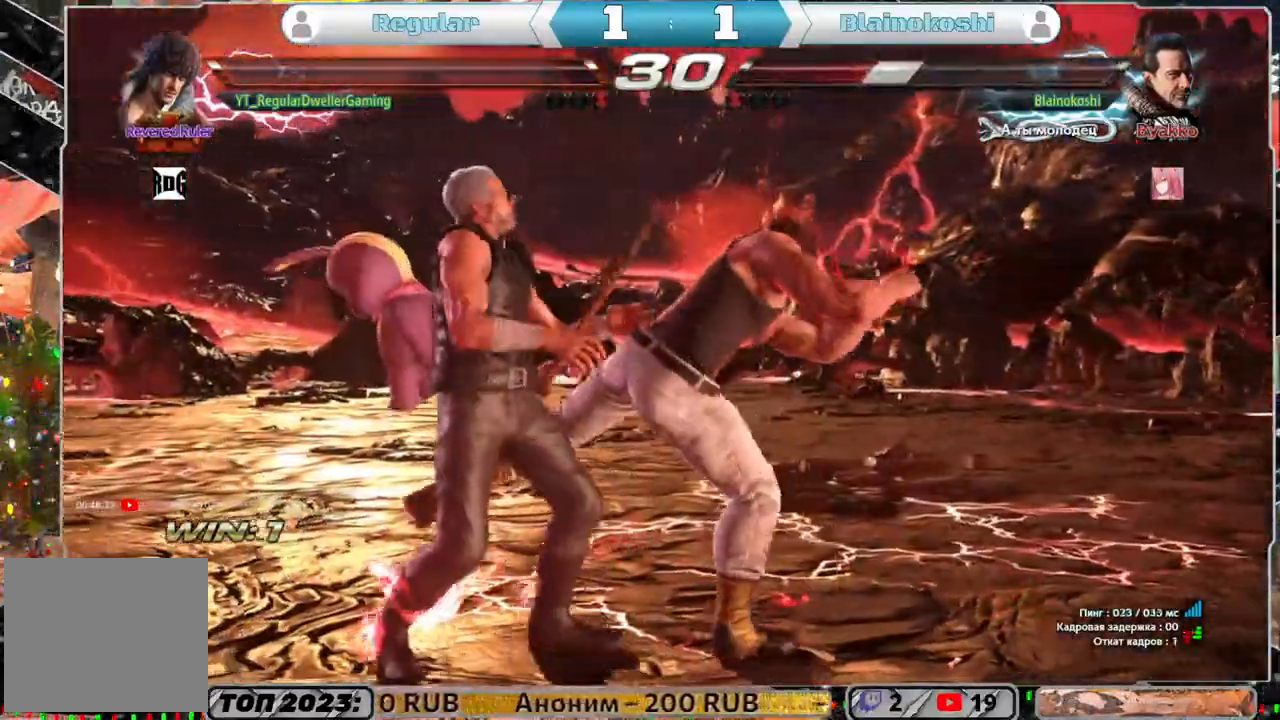
{"buttons": [], "left_stick": "center", "right_stick": "center", "events": [[17, "L1", "up"], [133, "TRIANGLE", "up"]]}
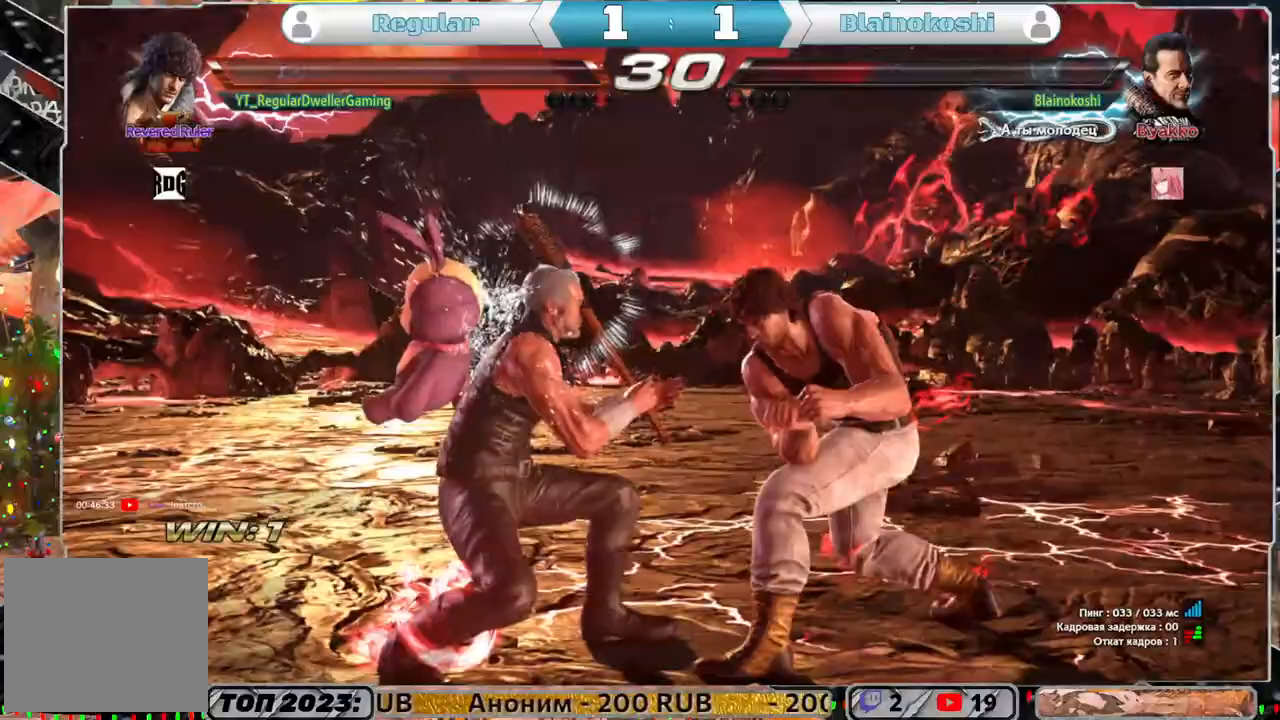
{"buttons": [], "left_stick": "center", "right_stick": "center", "events": [[117, "DPAD_DOWN", "down"], [117, "DPAD_RIGHT", "down"], [150, "TRIANGLE", "down"], [250, "DPAD_RIGHT", "up"], [250, "TRIANGLE", "up"], [283, "DPAD_DOWN", "up"]]}
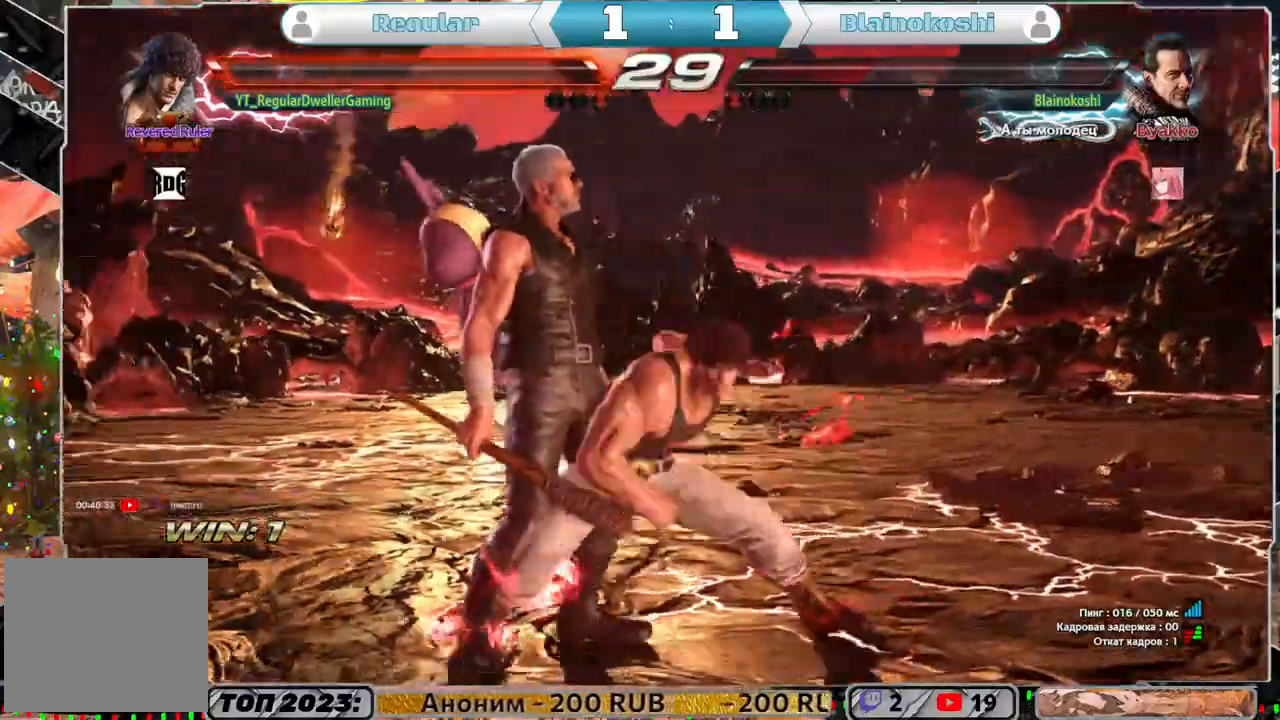
{"buttons": ["SQUARE"], "left_stick": "center", "right_stick": "center", "events": [[450, "SQUARE", "down"]]}
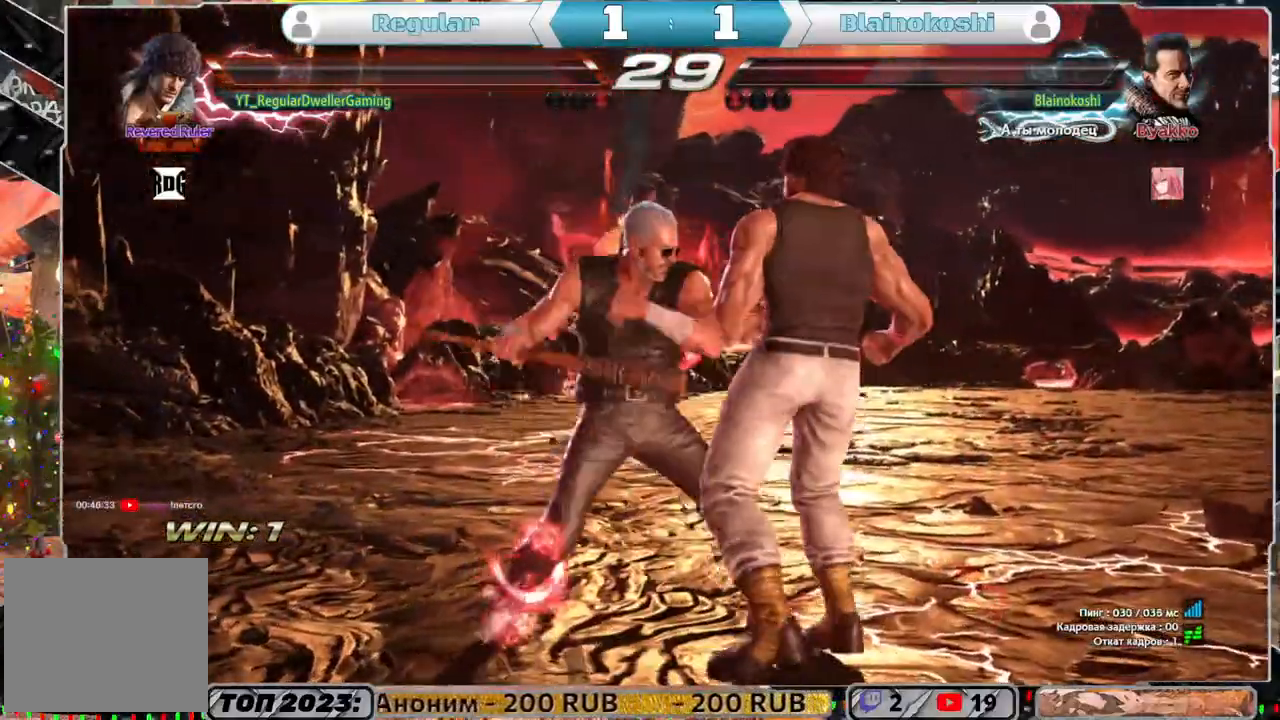
{"buttons": ["DPAD_RIGHT"], "left_stick": "center", "right_stick": "center", "events": [[50, "SQUARE", "up"], [50, "TRIANGLE", "down"], [117, "L1", "down"], [117, "TRIANGLE", "up"], [200, "L1", "up"], [267, "L1", "down"], [333, "L1", "up"], [450, "DPAD_RIGHT", "down"]]}
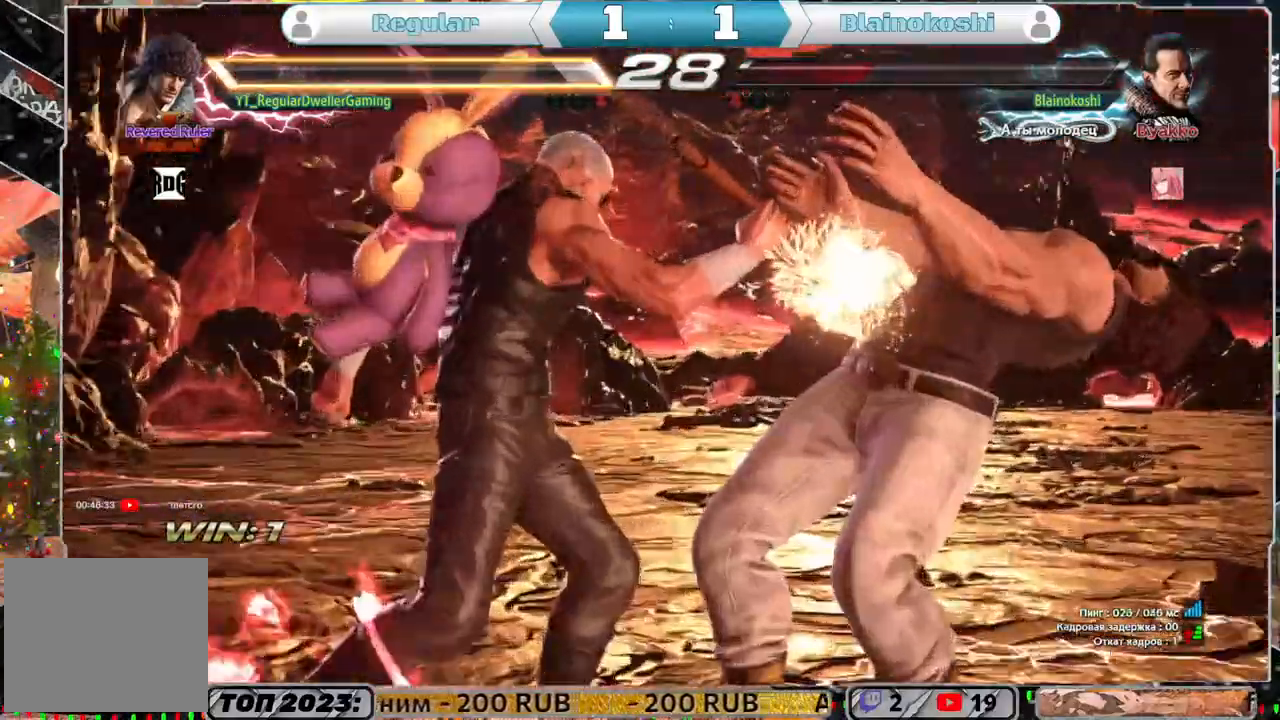
{"buttons": [], "left_stick": "center", "right_stick": "center", "events": [[317, "DPAD_RIGHT", "up"]]}
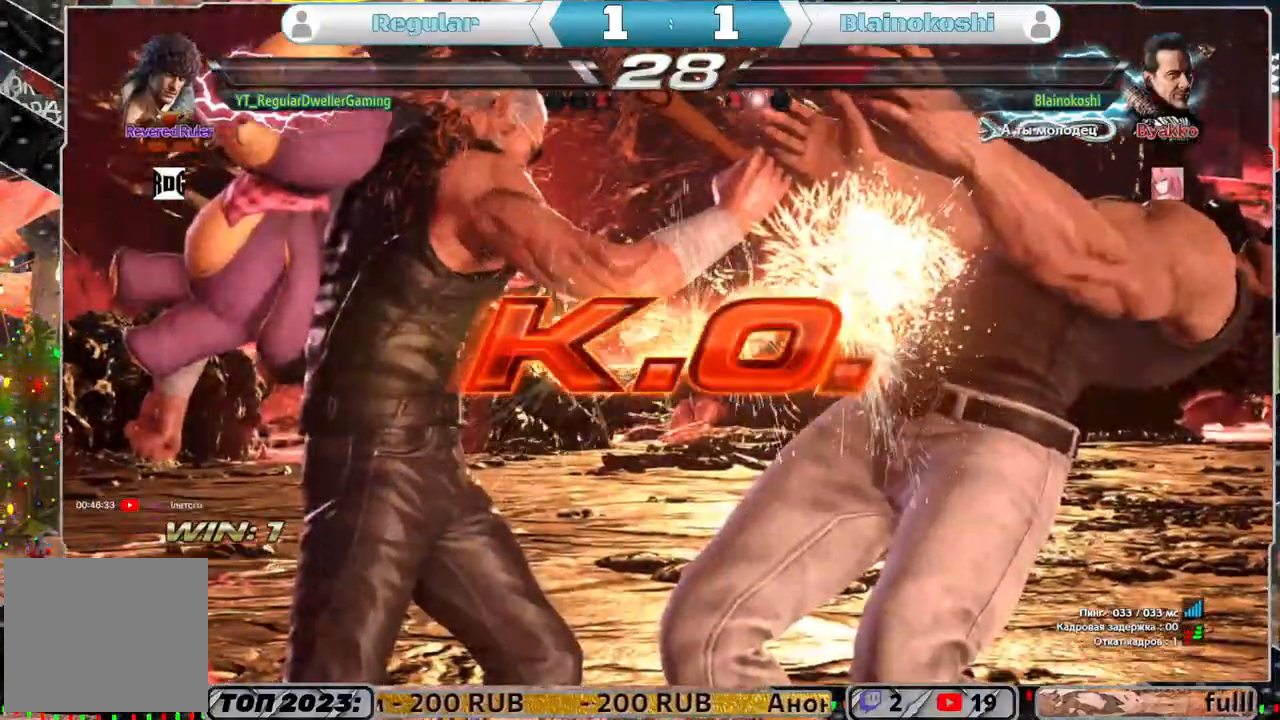
{"buttons": [], "left_stick": "center", "right_stick": "center", "events": []}
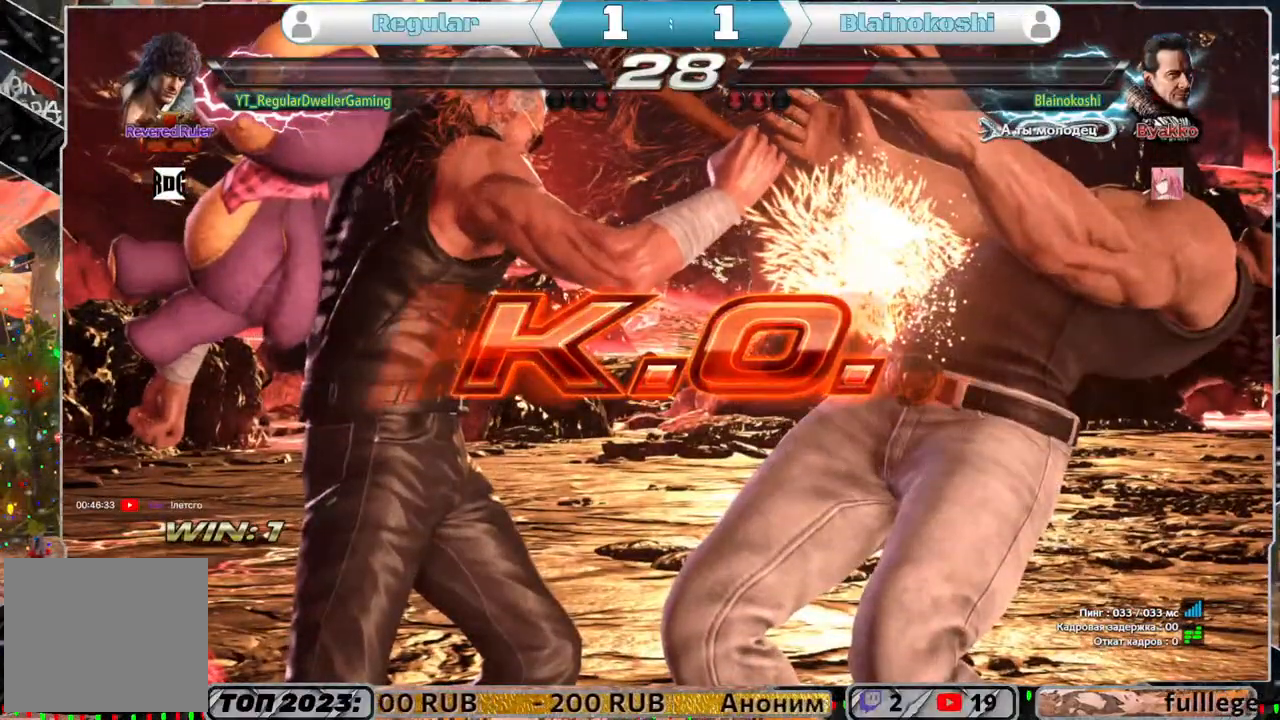
{"buttons": [], "left_stick": "center", "right_stick": "center", "events": []}
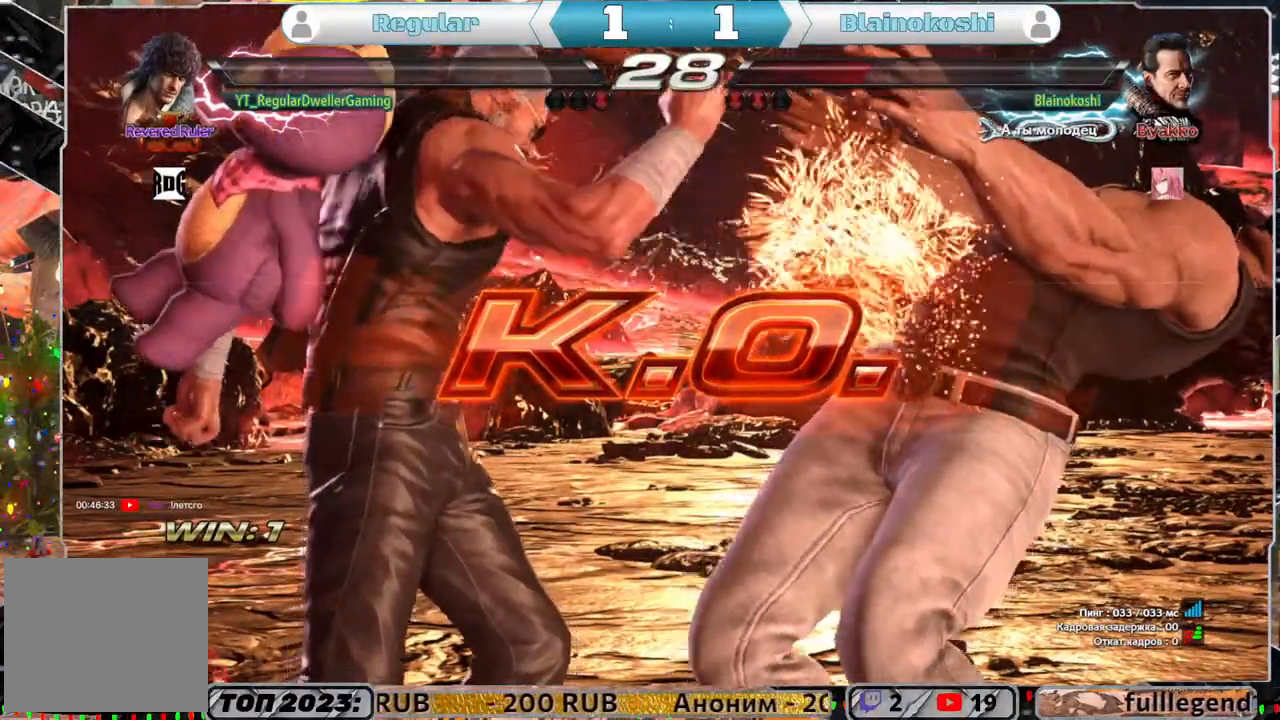
{"buttons": [], "left_stick": "center", "right_stick": "center", "events": []}
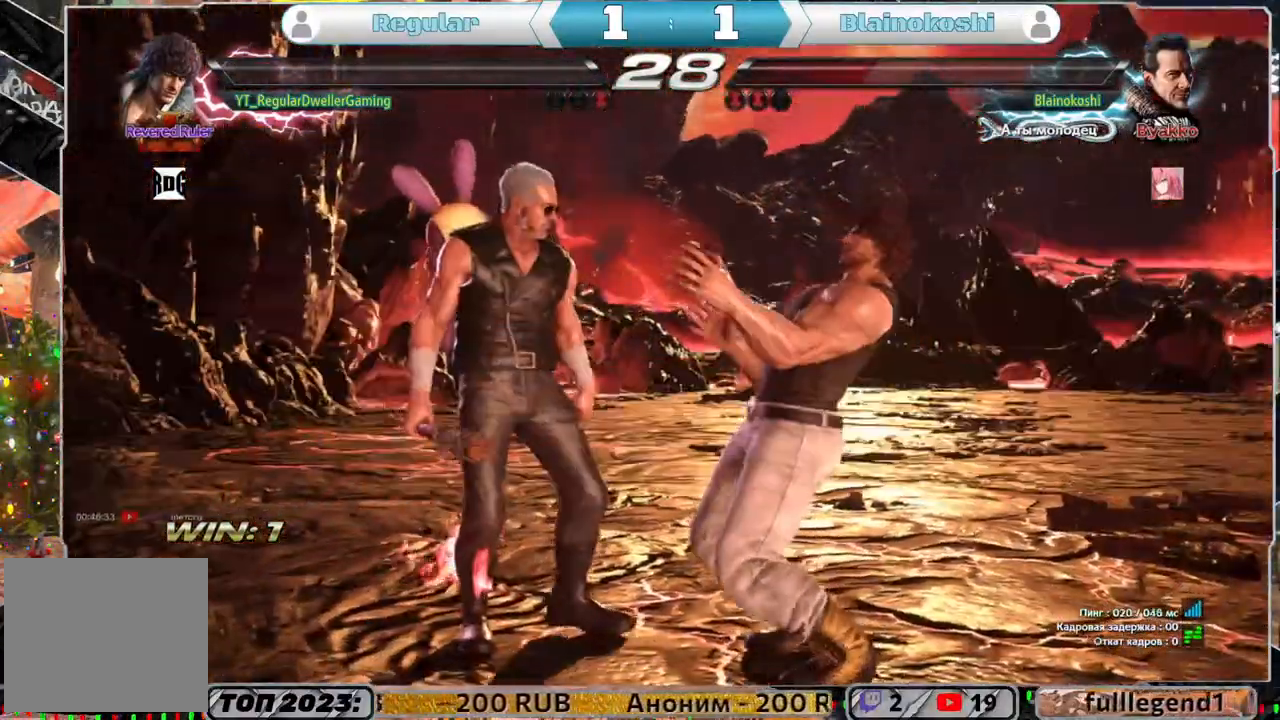
{"buttons": [], "left_stick": "center", "right_stick": "center", "events": []}
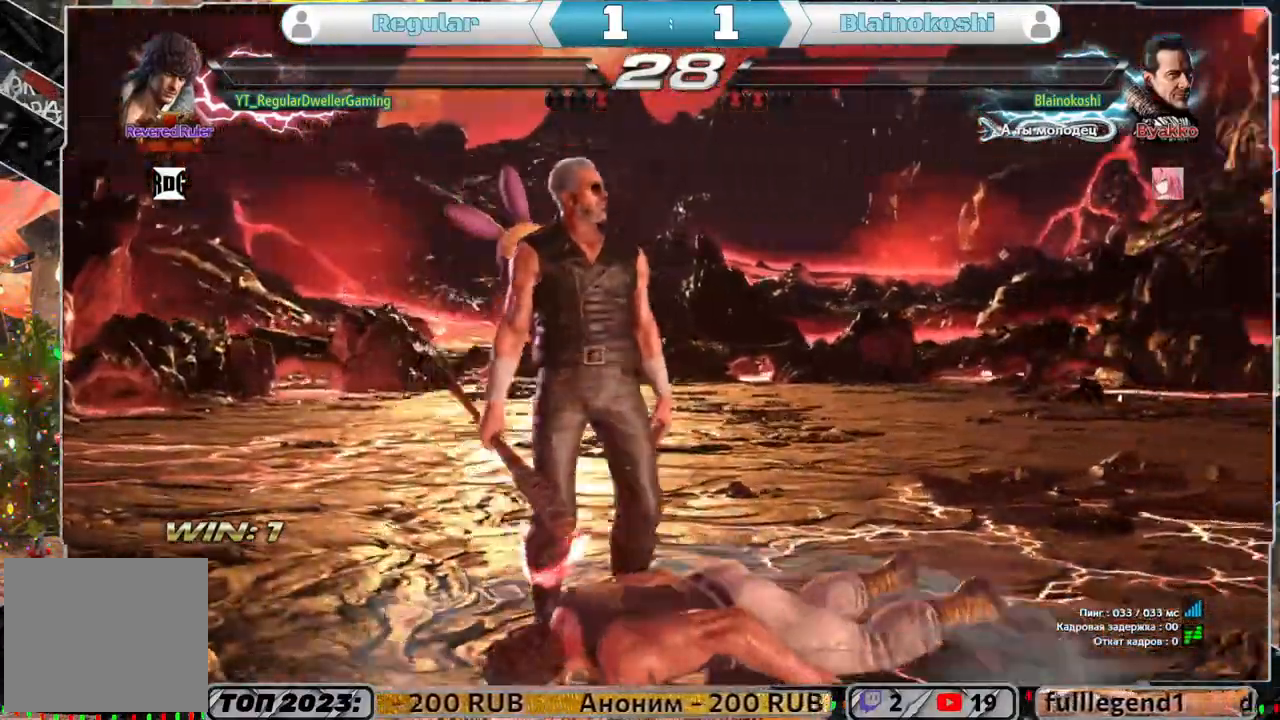
{"buttons": [], "left_stick": "center", "right_stick": "center", "events": []}
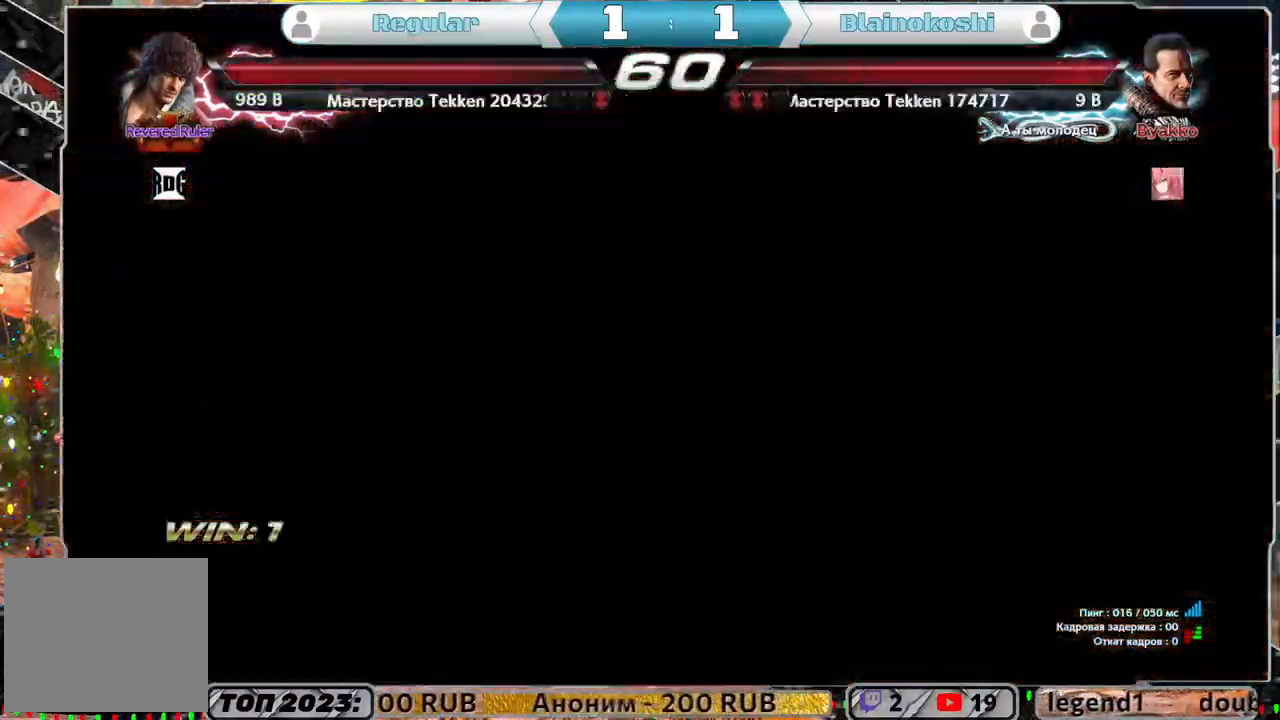
{"buttons": [], "left_stick": "center", "right_stick": "center", "events": []}
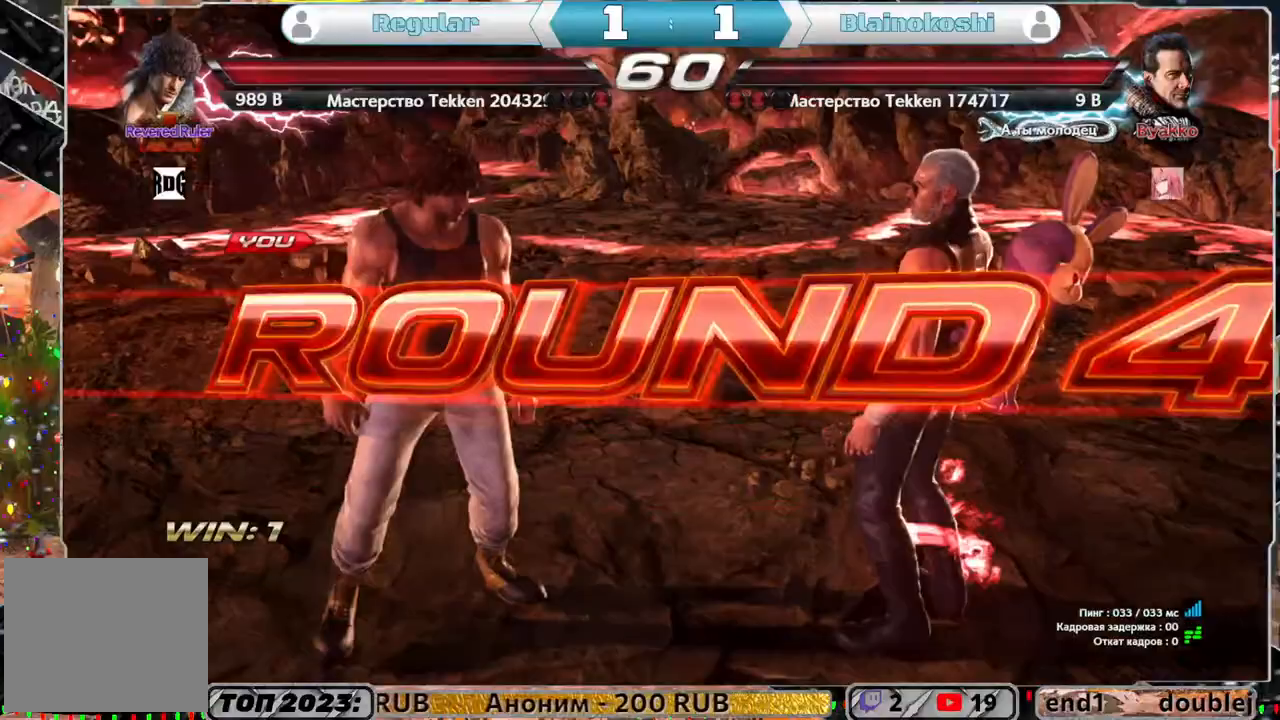
{"buttons": [], "left_stick": "center", "right_stick": "center", "events": []}
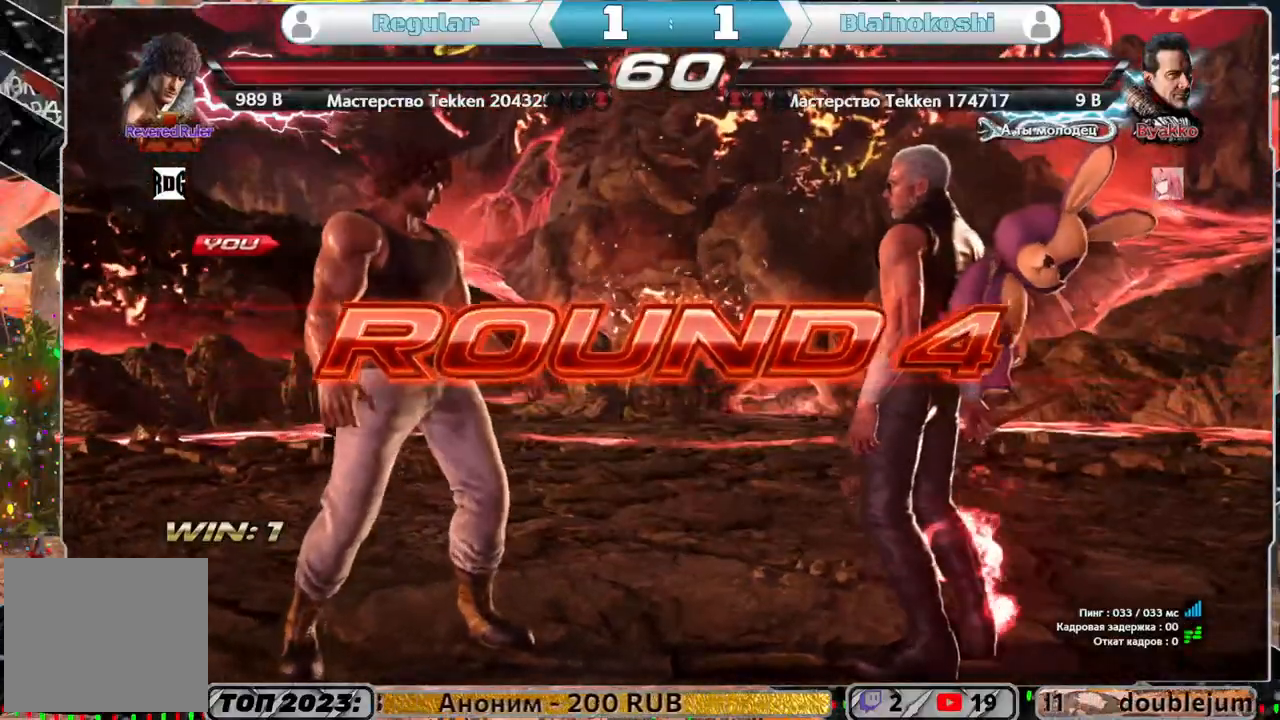
{"buttons": [], "left_stick": "center", "right_stick": "center", "events": []}
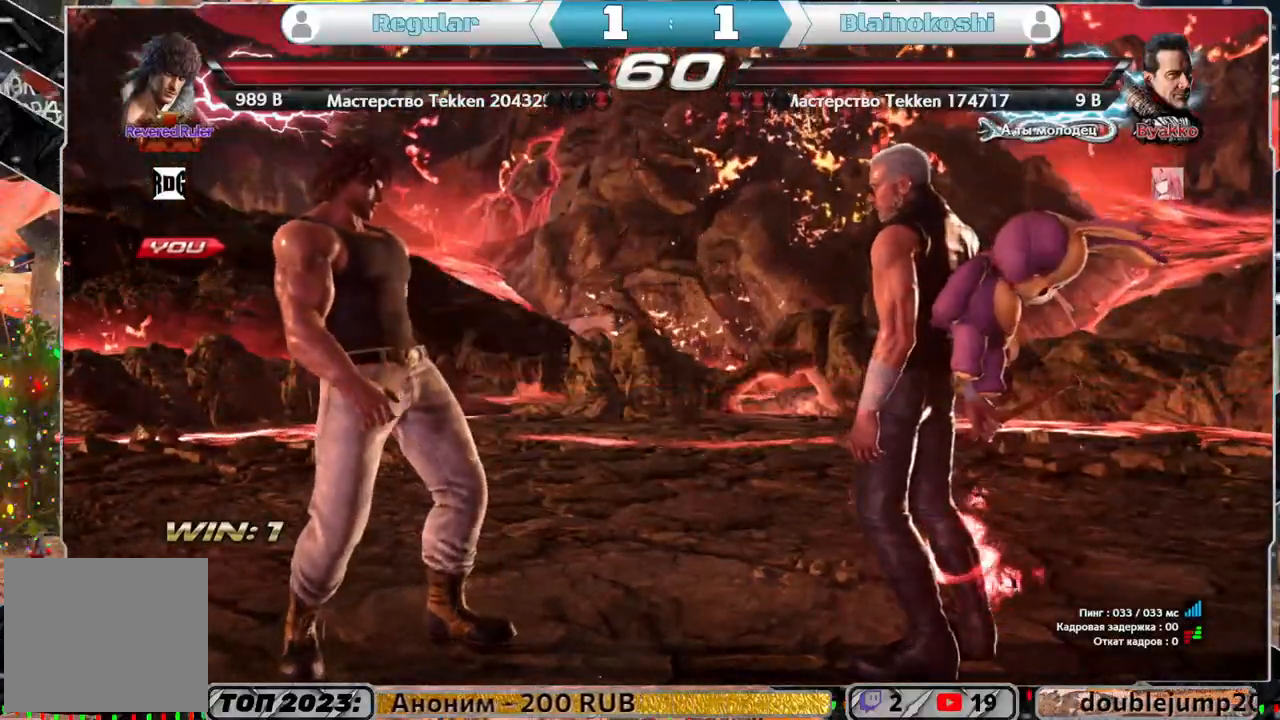
{"buttons": [], "left_stick": "center", "right_stick": "center", "events": []}
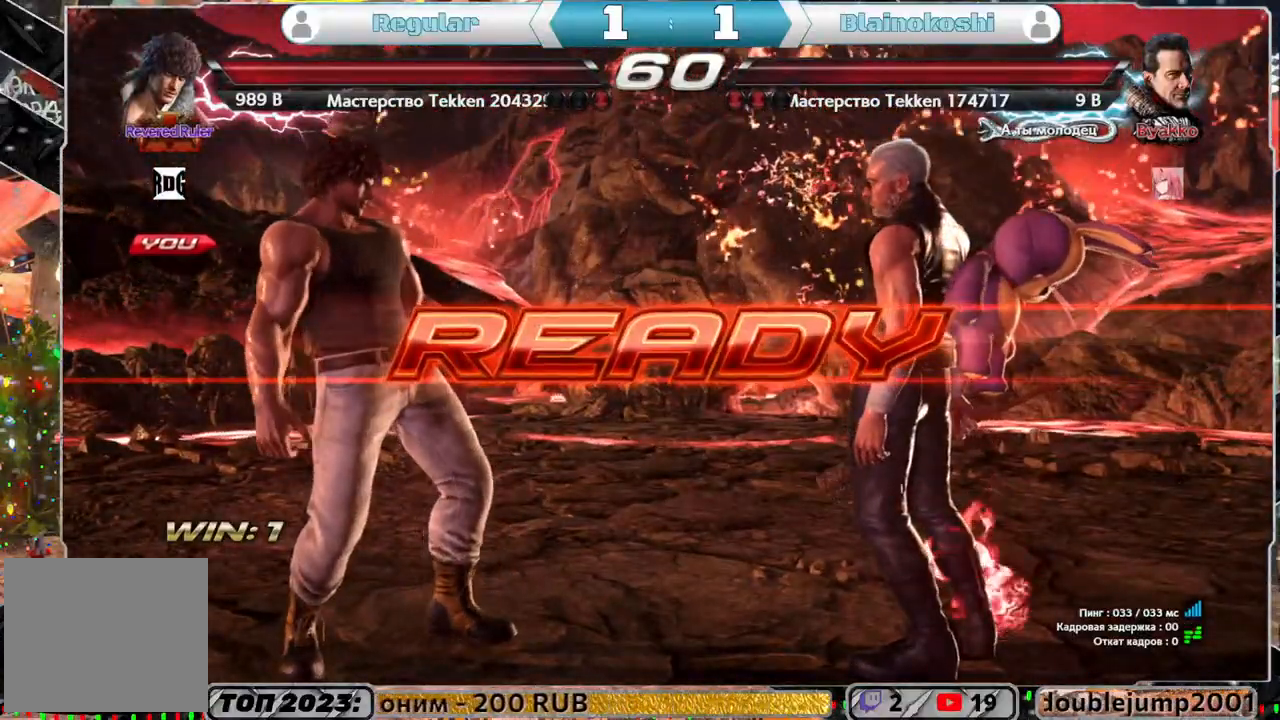
{"buttons": [], "left_stick": "center", "right_stick": "center", "events": []}
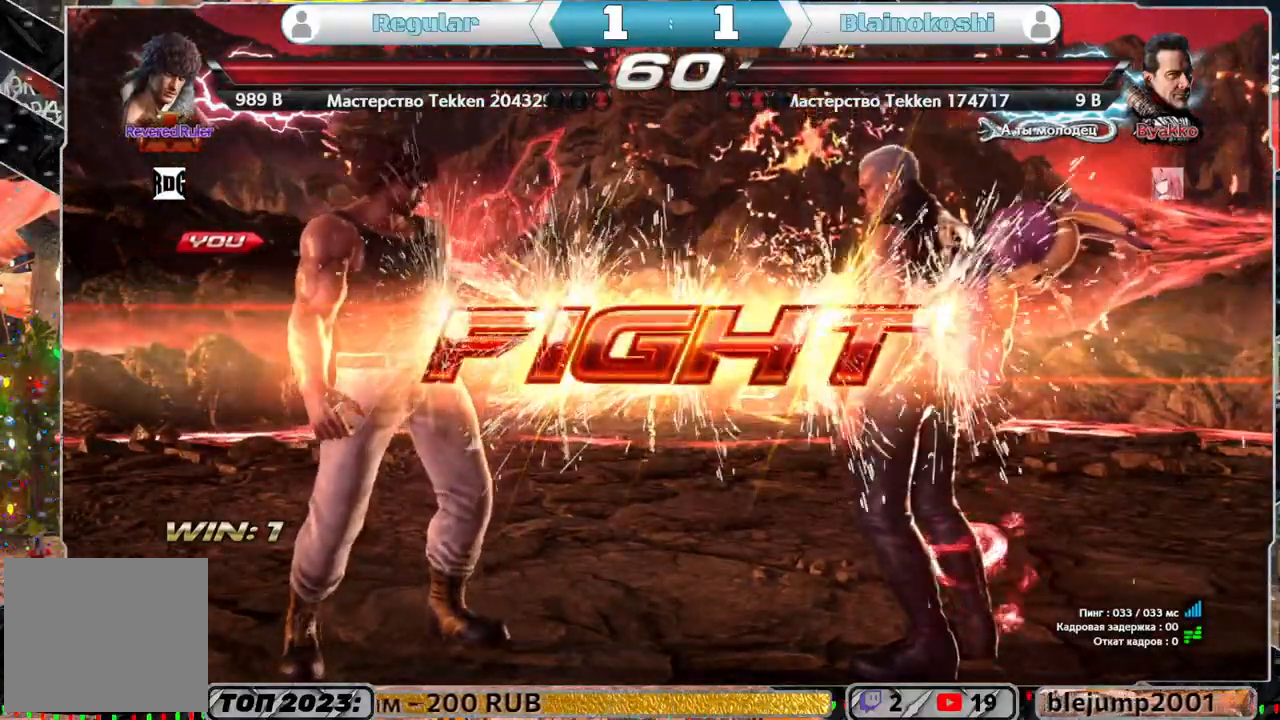
{"buttons": [], "left_stick": "center", "right_stick": "center", "events": [[267, "DPAD_DOWN", "down"], [350, "DPAD_DOWN", "up"], [383, "DPAD_DOWN", "down"], [450, "DPAD_DOWN", "up"]]}